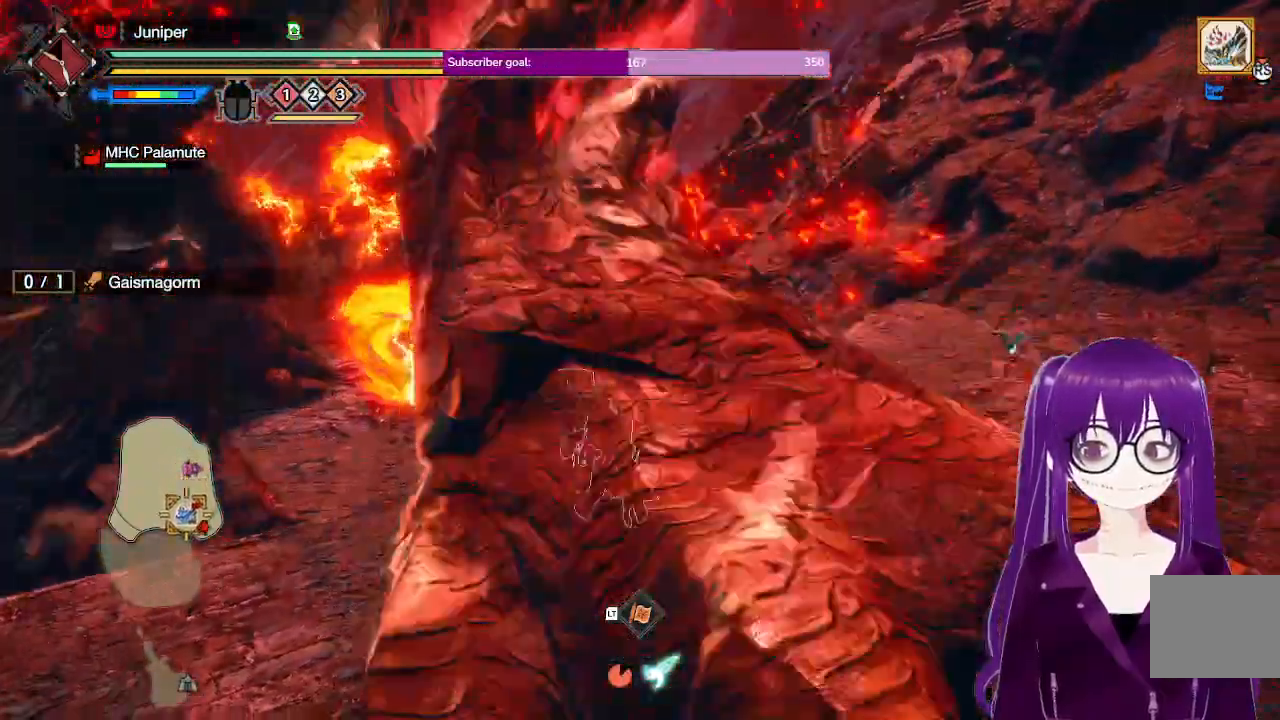
Gameplay with a controller (Xbox layout); each line is a JSON object with the inputs held at the frame after it. "events" lists button and stick changes between this image and that frame as [ms after this image, input, new state], when the widget could be followed in between. Not read: L3 R3.
{"buttons": ["R1"], "left_stick": "up-right", "right_stick": "center", "events": [[100, "left_stick", "up-right"]]}
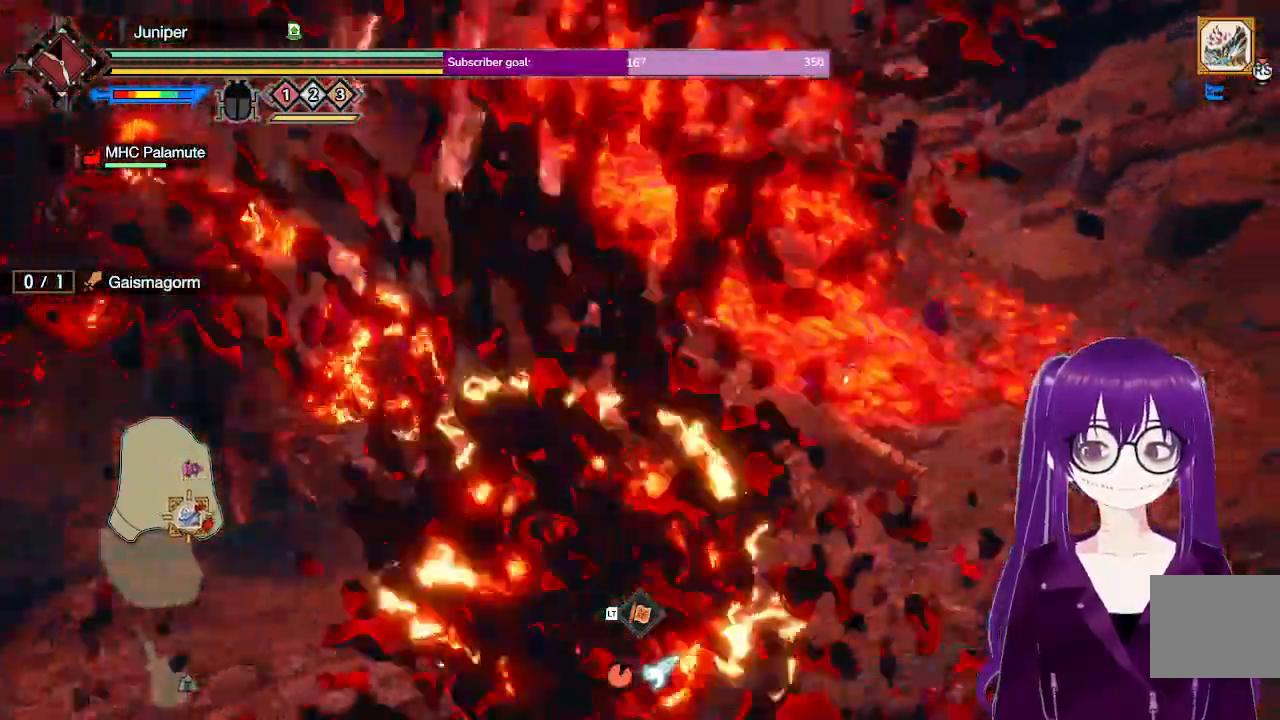
{"buttons": ["A", "L2"], "left_stick": "up", "right_stick": "center", "events": [[183, "left_stick", "up"], [250, "R1", "up"], [300, "L2", "down"], [400, "A", "down"]]}
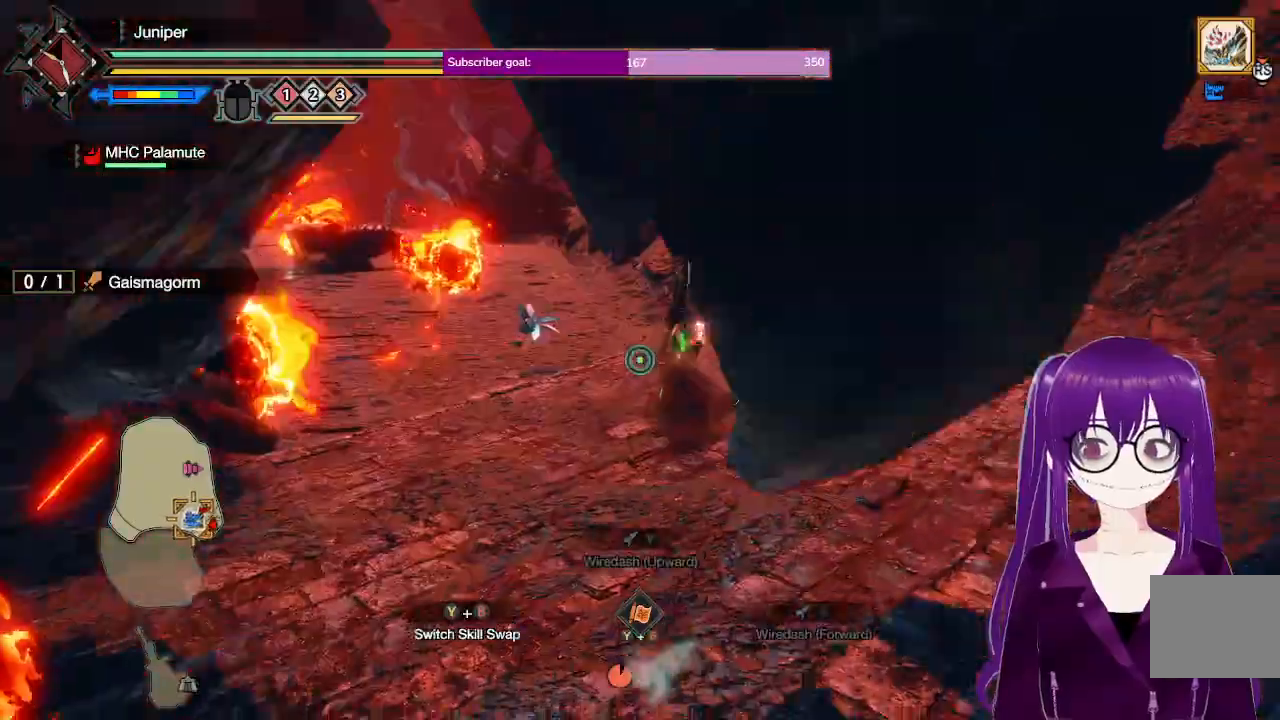
{"buttons": ["L2", "R1"], "left_stick": "up", "right_stick": "center", "events": [[17, "A", "up"], [100, "A", "down"], [233, "A", "up"], [383, "R1", "down"]]}
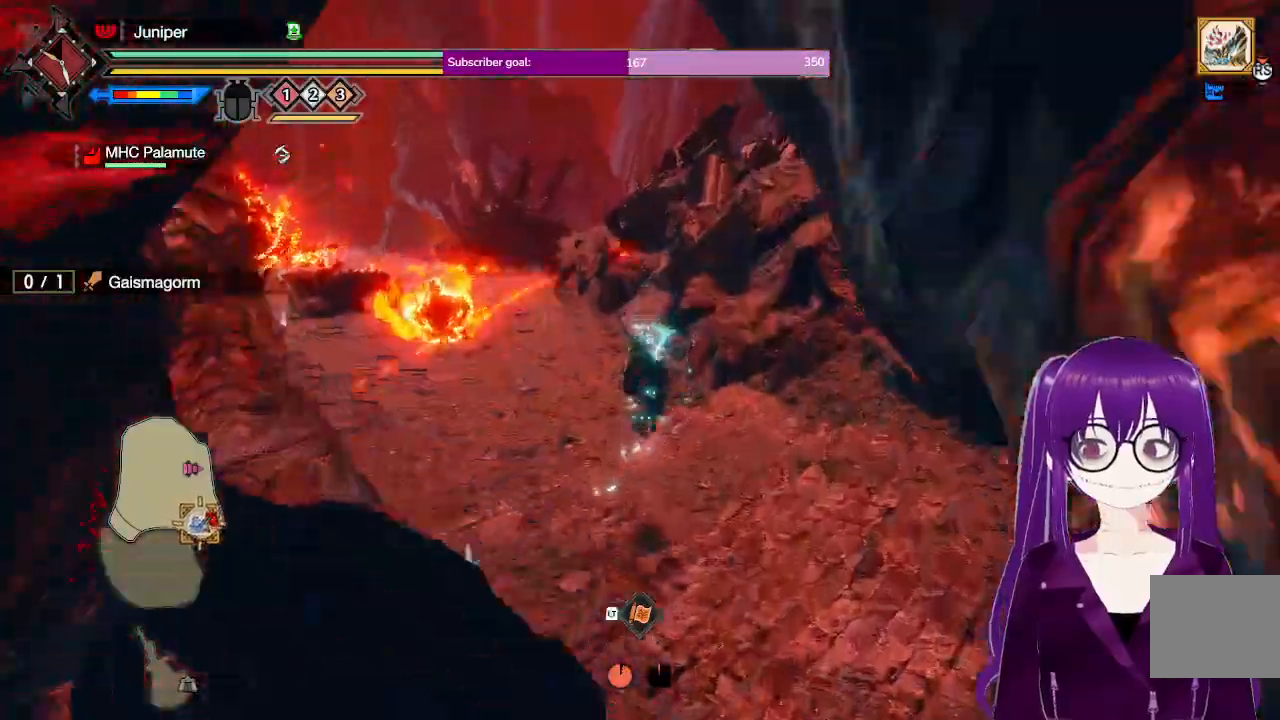
{"buttons": ["R1"], "left_stick": "up", "right_stick": "center", "events": [[117, "right_stick", "left"], [367, "right_stick", "center"], [500, "L2", "up"]]}
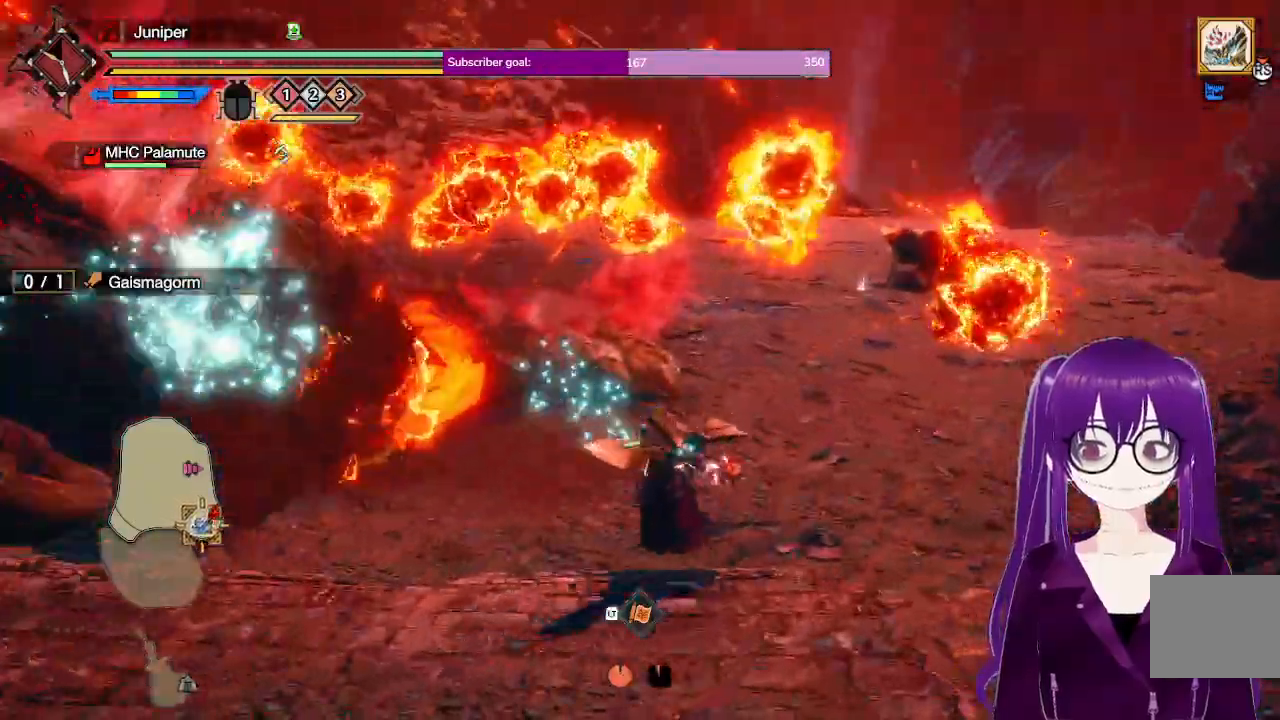
{"buttons": ["R1"], "left_stick": "right", "right_stick": "center", "events": [[217, "left_stick", "up-right"], [500, "left_stick", "right"]]}
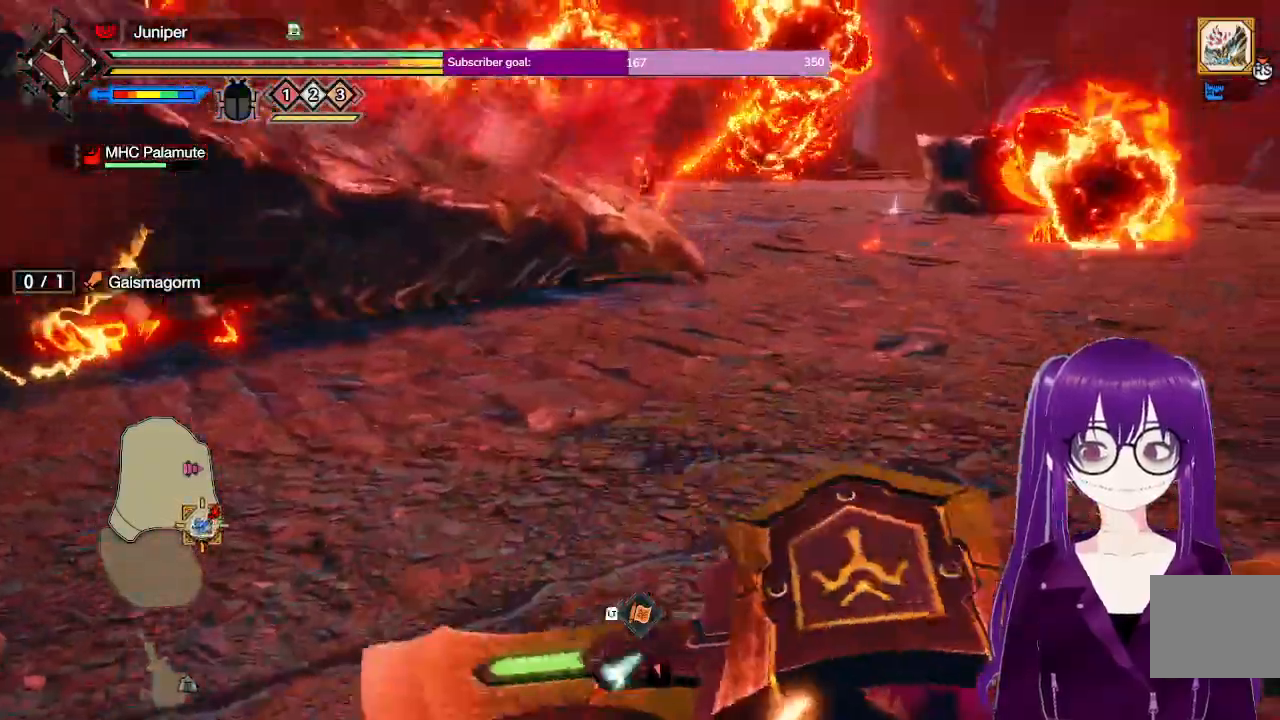
{"buttons": ["R1"], "left_stick": "up-right", "right_stick": "center", "events": [[433, "left_stick", "up-right"]]}
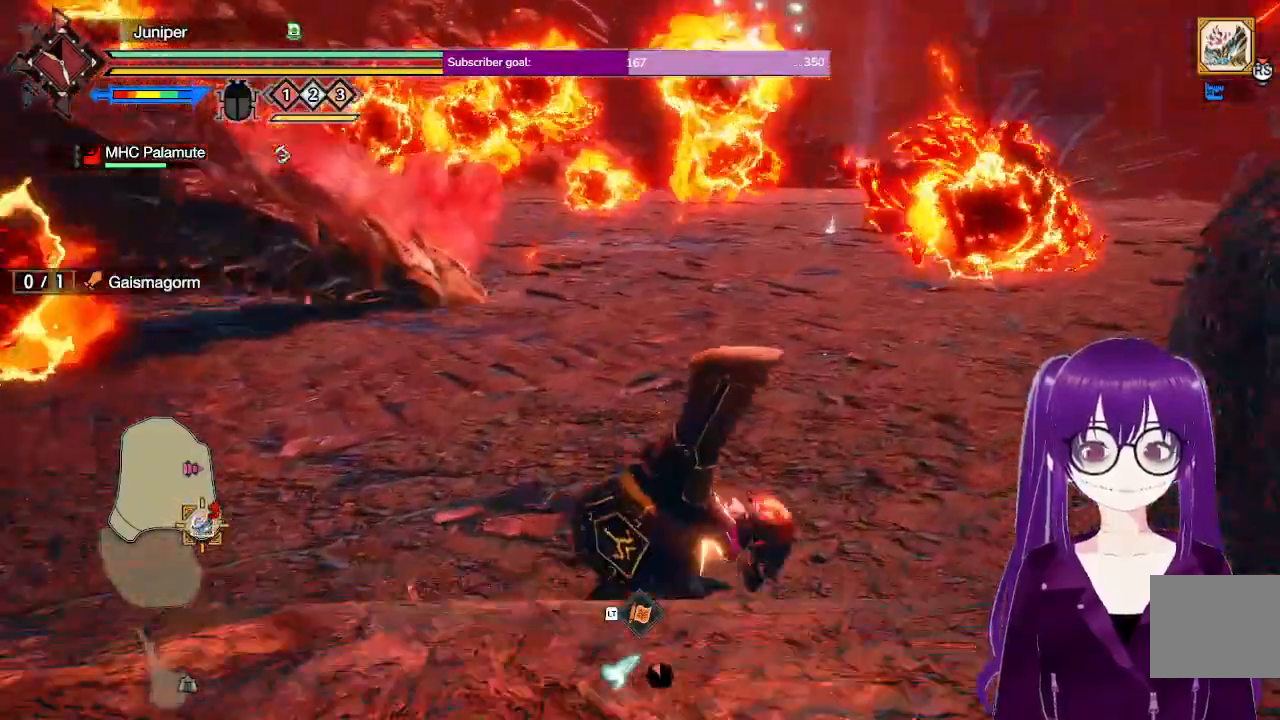
{"buttons": ["R1"], "left_stick": "right", "right_stick": "center", "events": [[150, "X", "down"], [200, "X", "up"], [300, "X", "down"], [400, "left_stick", "right"], [417, "X", "up"]]}
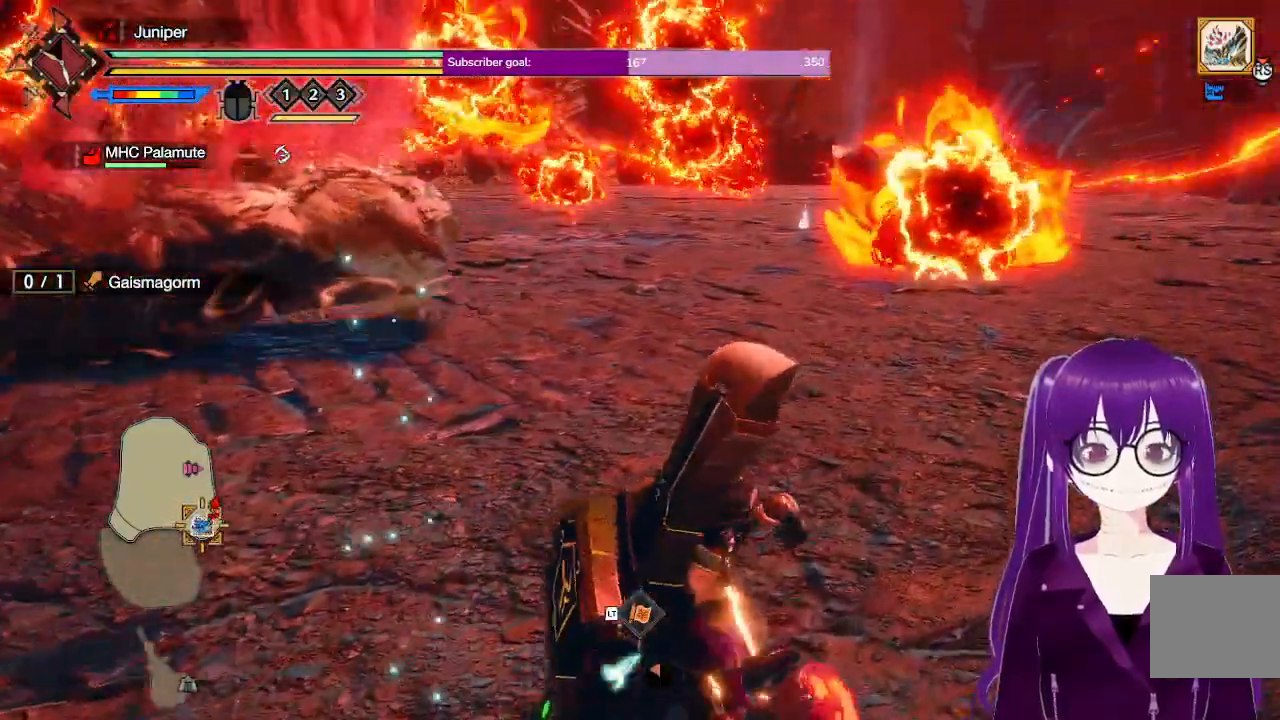
{"buttons": ["R1"], "left_stick": "up-right", "right_stick": "center", "events": [[67, "left_stick", "up-right"]]}
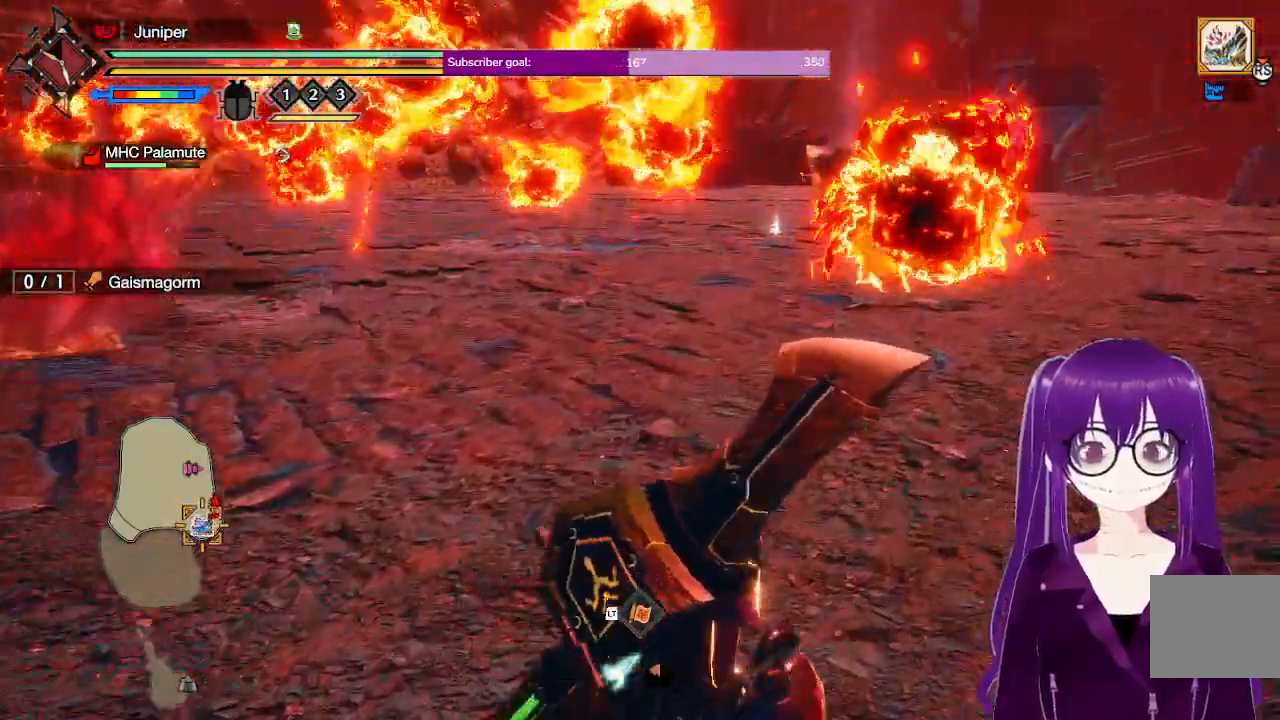
{"buttons": ["R1"], "left_stick": "up-right", "right_stick": "center", "events": []}
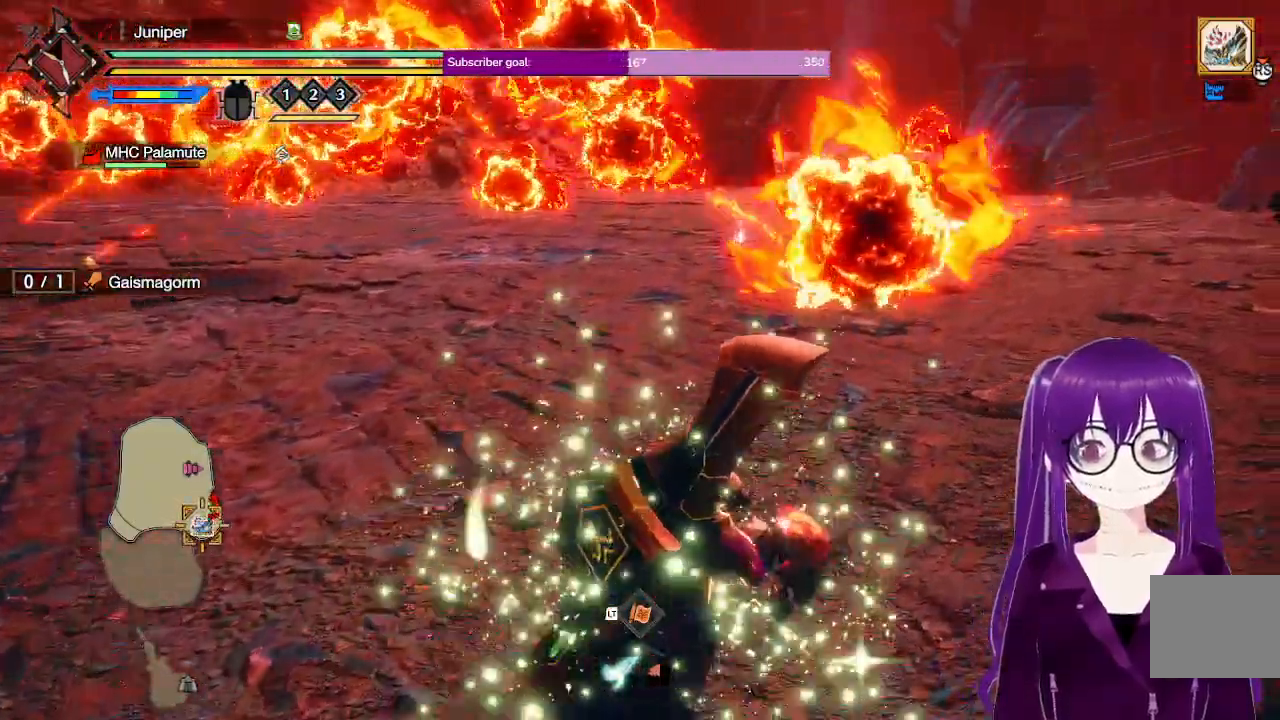
{"buttons": ["R1"], "left_stick": "up-right", "right_stick": "center", "events": []}
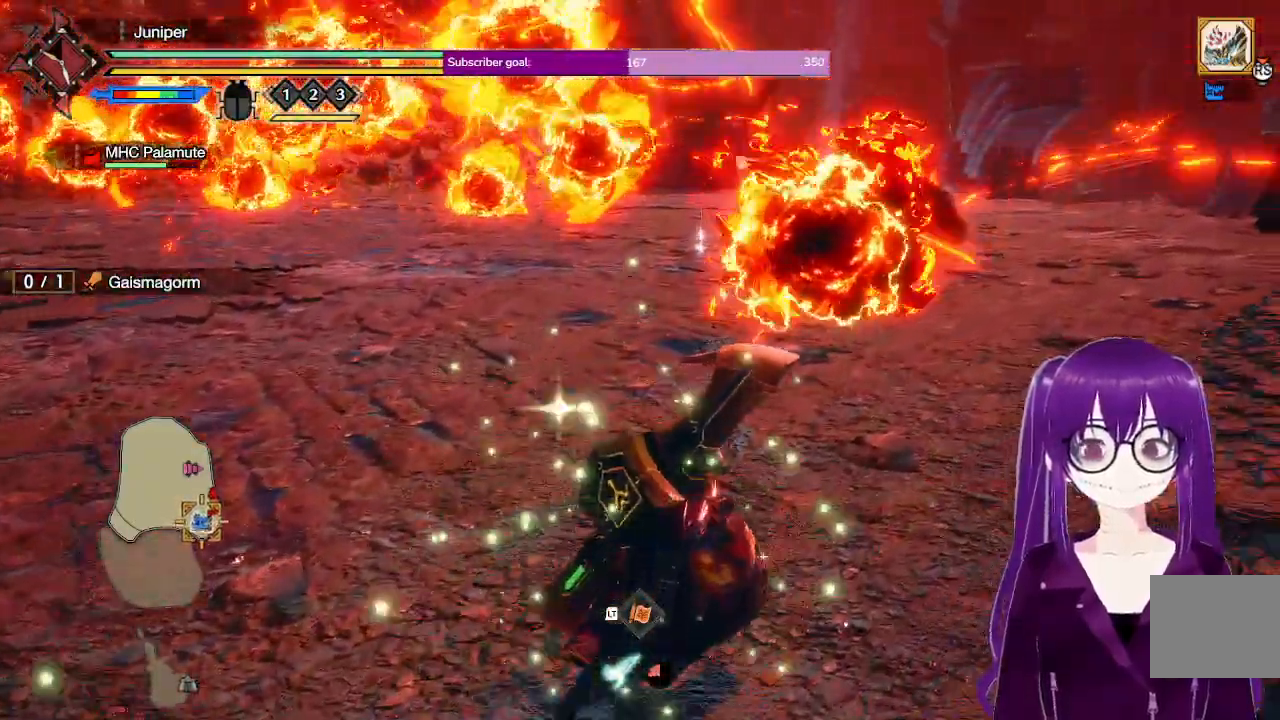
{"buttons": ["R1"], "left_stick": "up-right", "right_stick": "center", "events": [[100, "right_stick", "down"], [233, "right_stick", "center"]]}
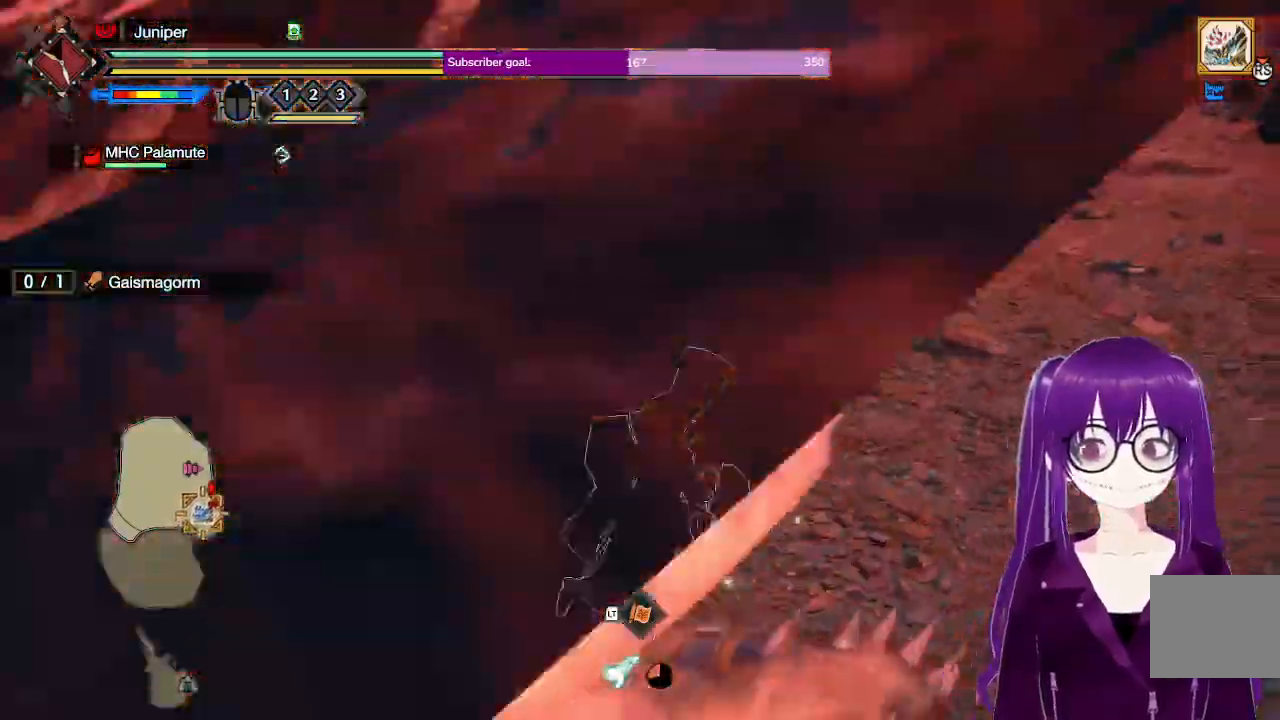
{"buttons": ["R1"], "left_stick": "up-right", "right_stick": "center", "events": []}
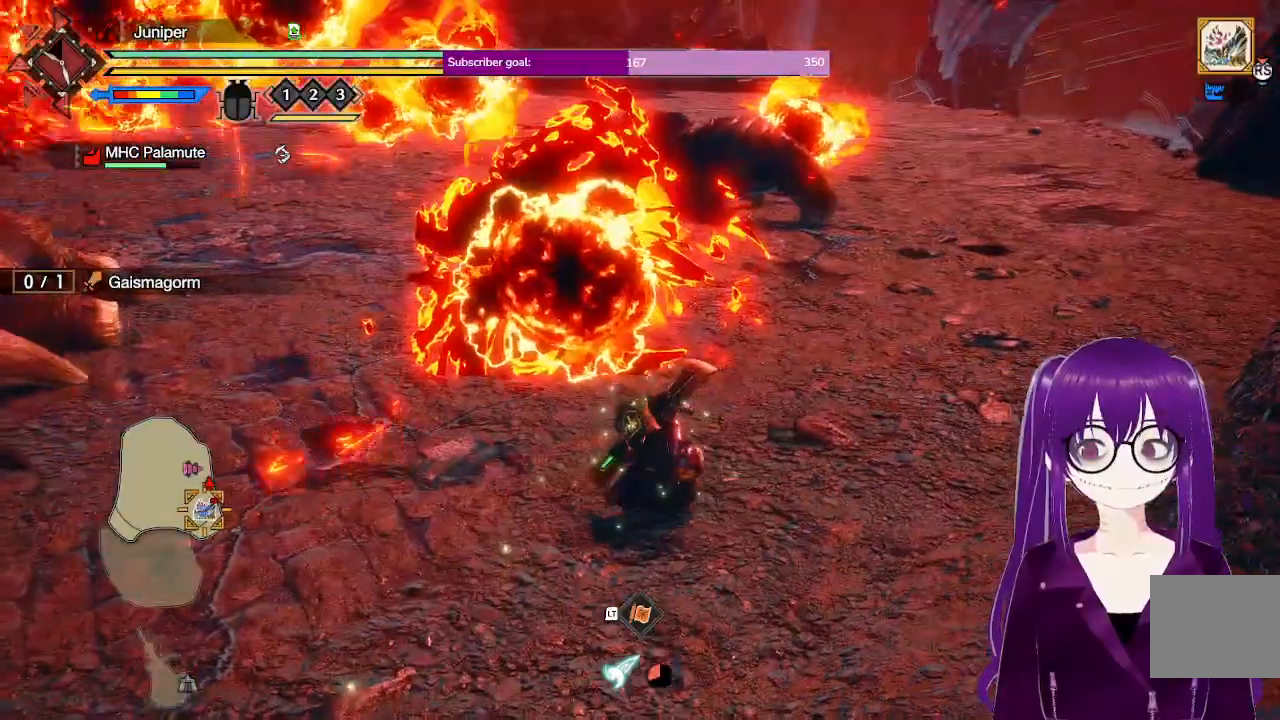
{"buttons": ["A"], "left_stick": "up-right", "right_stick": "center", "events": [[133, "left_stick", "right"], [450, "A", "down"], [450, "R1", "up"], [483, "left_stick", "up-right"]]}
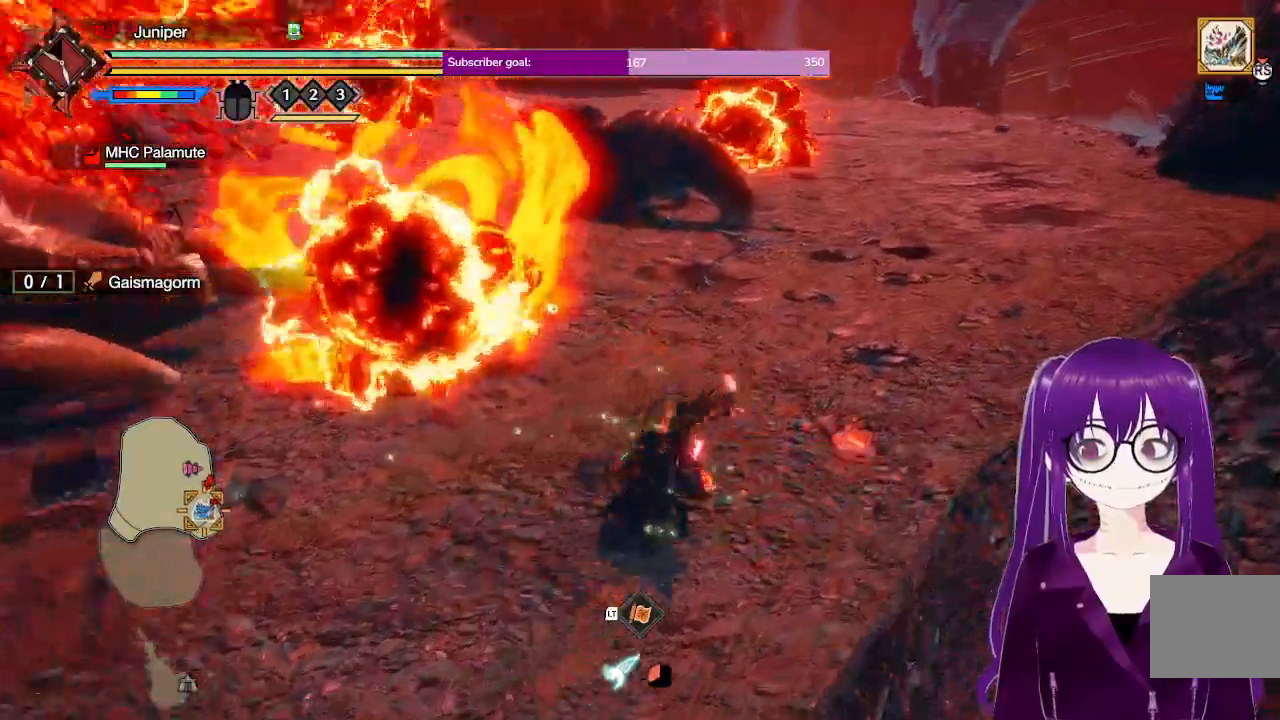
{"buttons": ["R1"], "left_stick": "right", "right_stick": "up-left", "events": [[167, "A", "up"], [283, "R1", "down"], [383, "right_stick", "up-left"], [450, "left_stick", "right"]]}
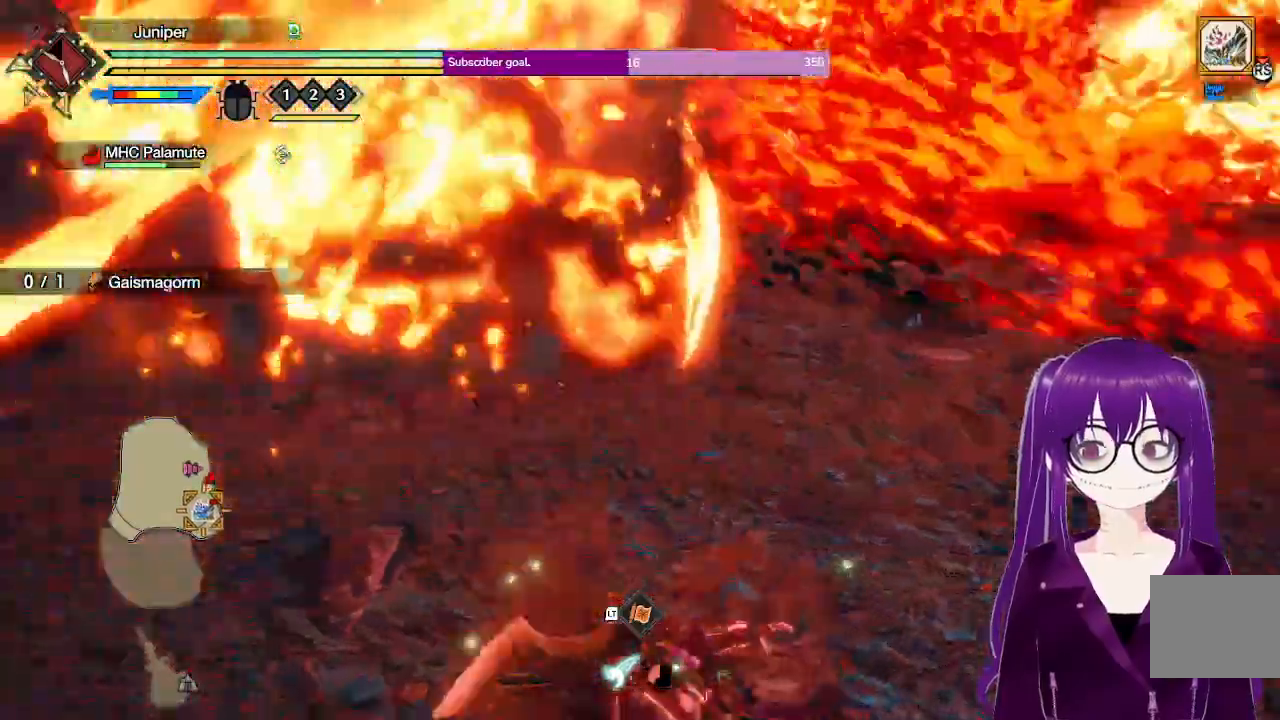
{"buttons": ["R1"], "left_stick": "right", "right_stick": "center", "events": [[133, "right_stick", "center"]]}
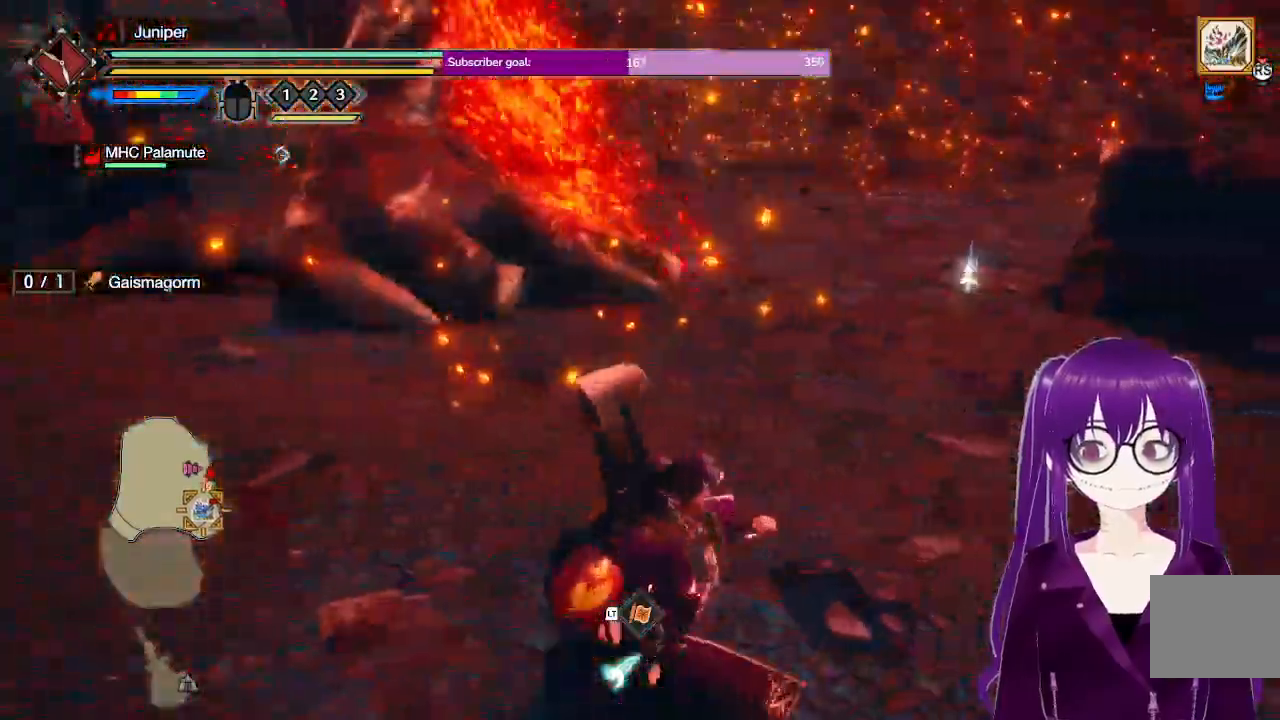
{"buttons": ["R1"], "left_stick": "up-right", "right_stick": "center"}
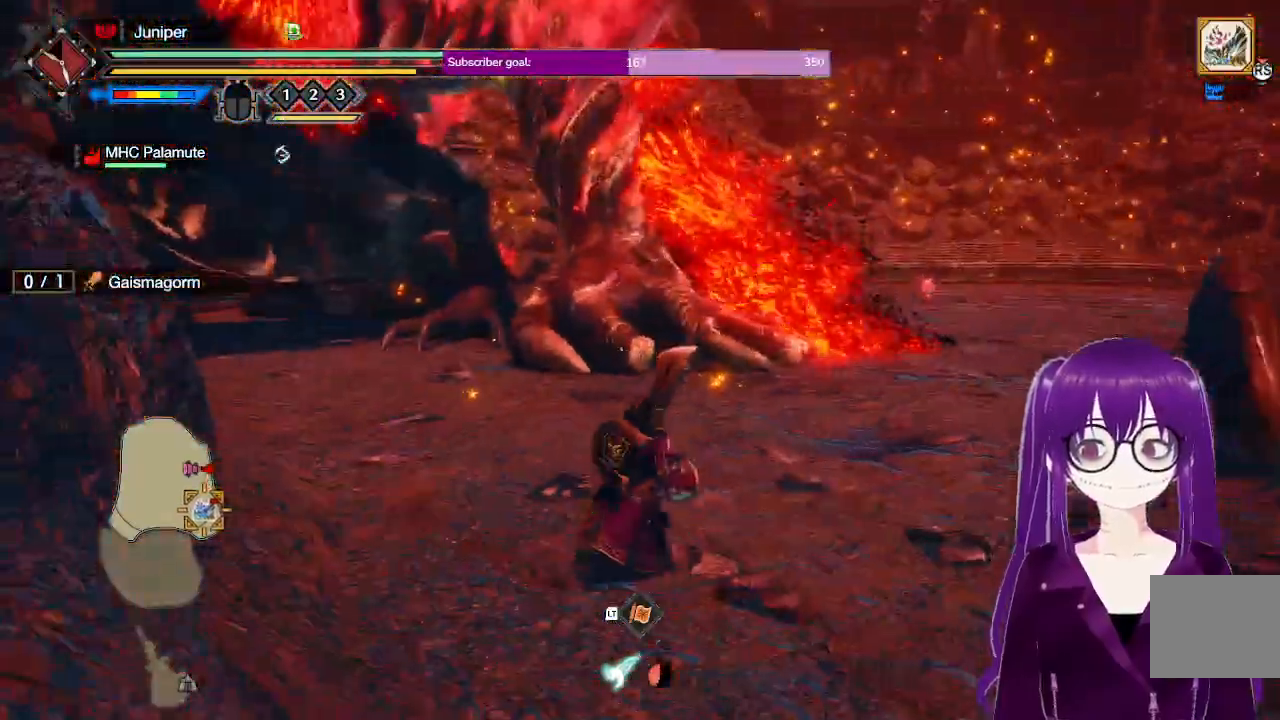
{"buttons": ["R1"], "left_stick": "right", "right_stick": "left", "events": [[383, "right_stick", "left"], [500, "left_stick", "right"]]}
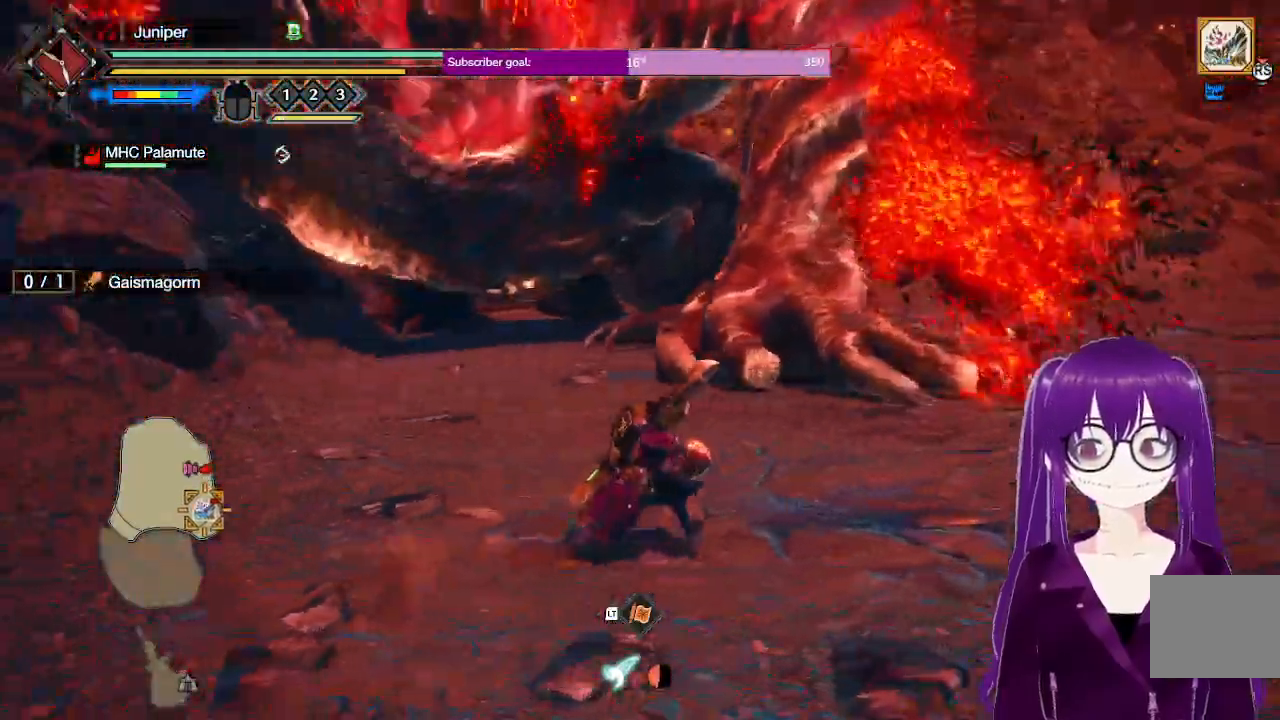
{"buttons": ["R1"], "left_stick": "up-right", "right_stick": "center"}
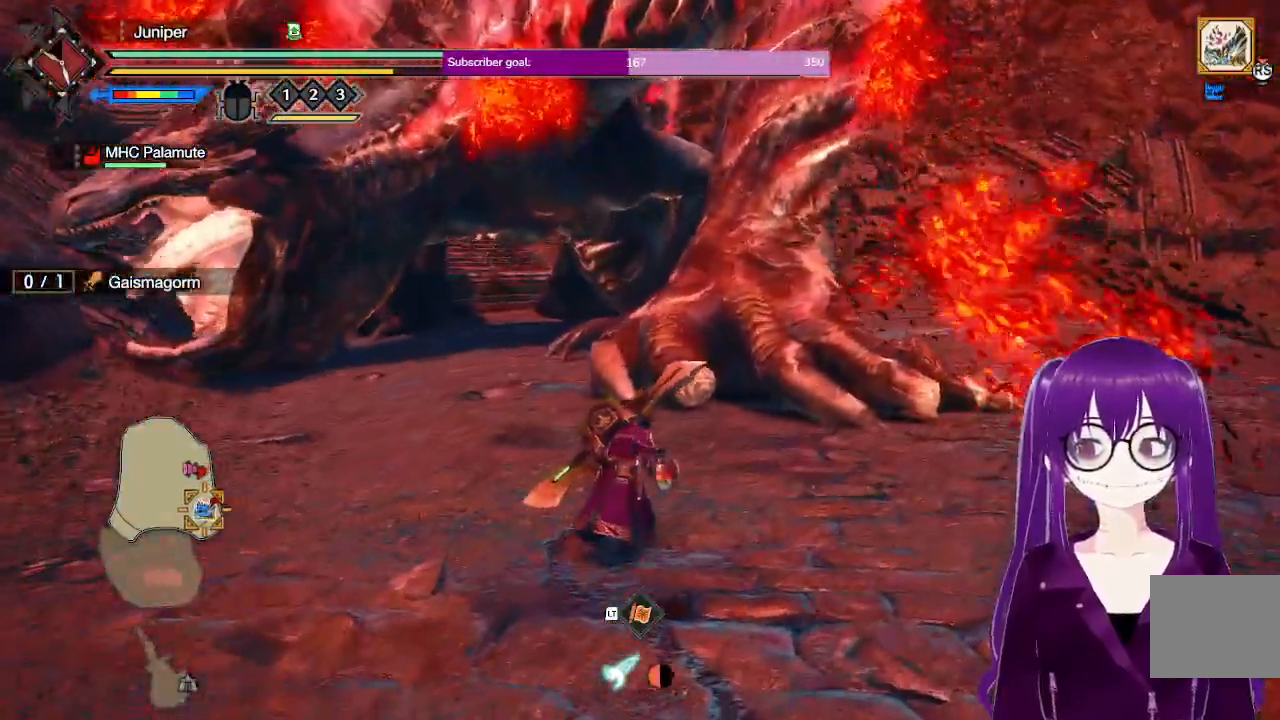
{"buttons": ["R1"], "left_stick": "up-right", "right_stick": "center", "events": [[150, "left_stick", "up"], [333, "left_stick", "up-right"]]}
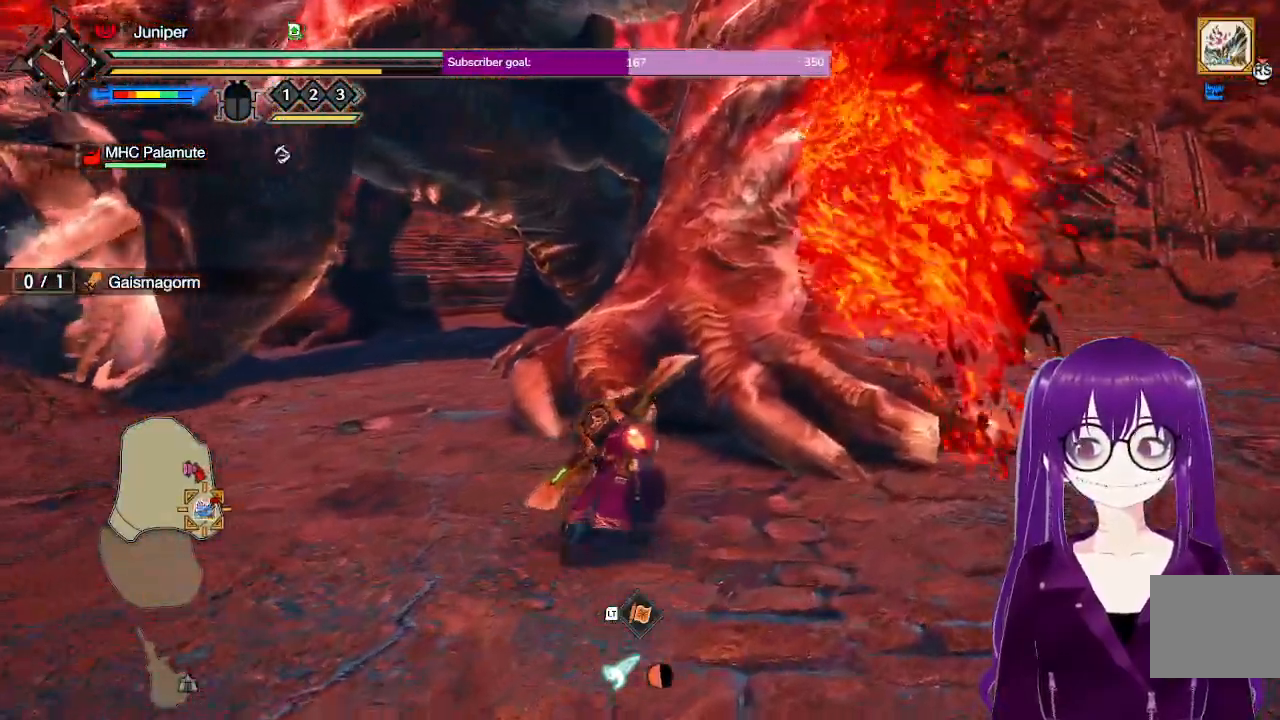
{"buttons": [], "left_stick": "up-right", "right_stick": "center"}
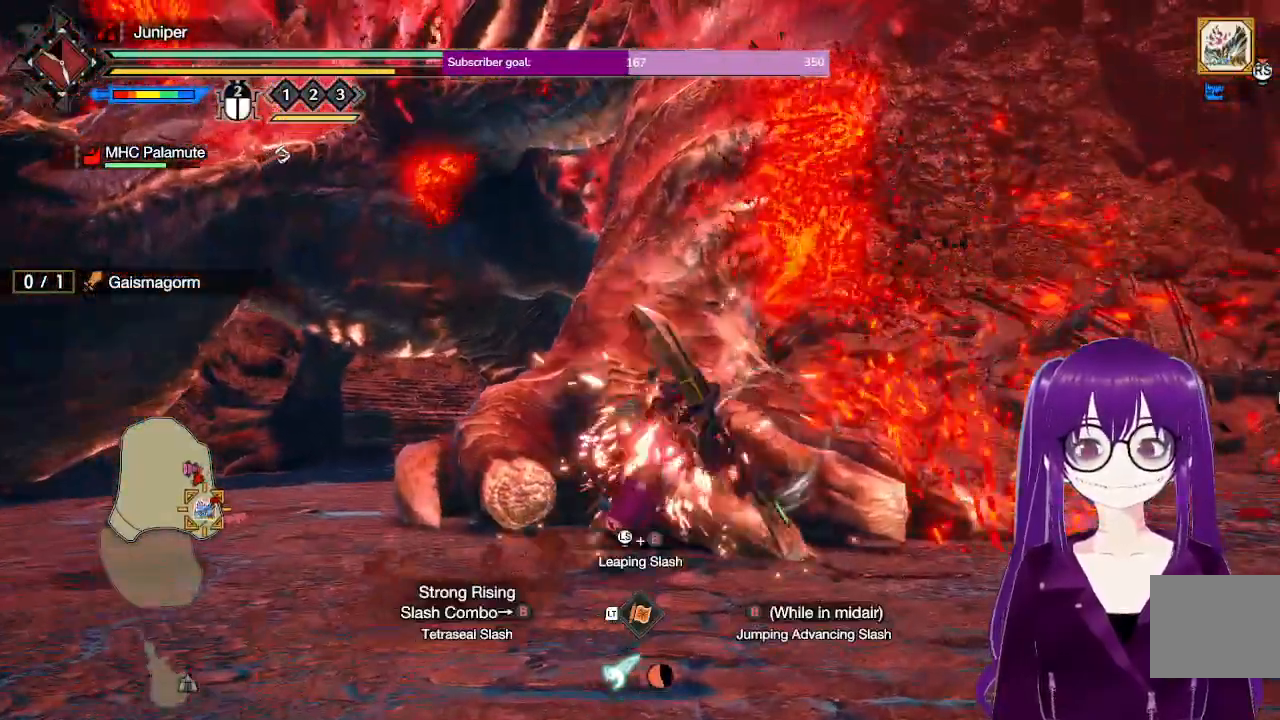
{"buttons": ["B", "R2"], "left_stick": "down-left", "right_stick": "center"}
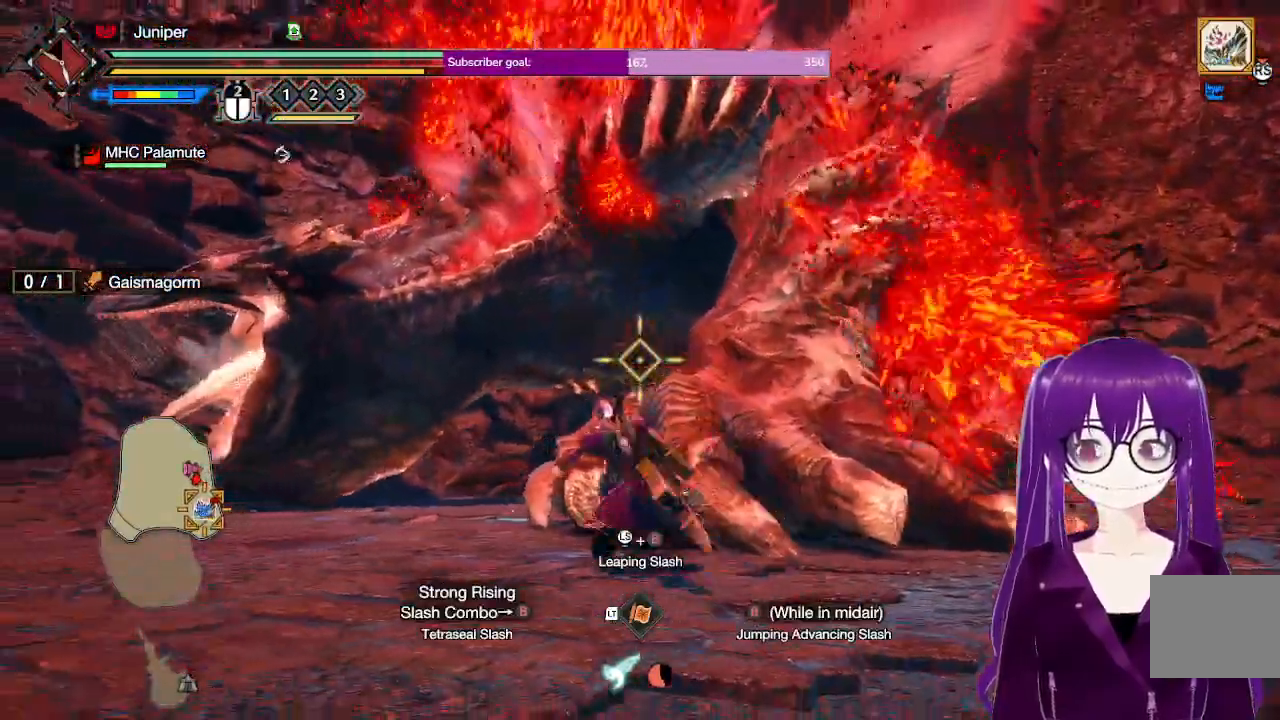
{"buttons": ["R2"], "left_stick": "left", "right_stick": "center", "events": [[67, "B", "up"], [133, "B", "down"], [183, "B", "up"], [283, "B", "down"], [300, "left_stick", "left"], [350, "B", "up"]]}
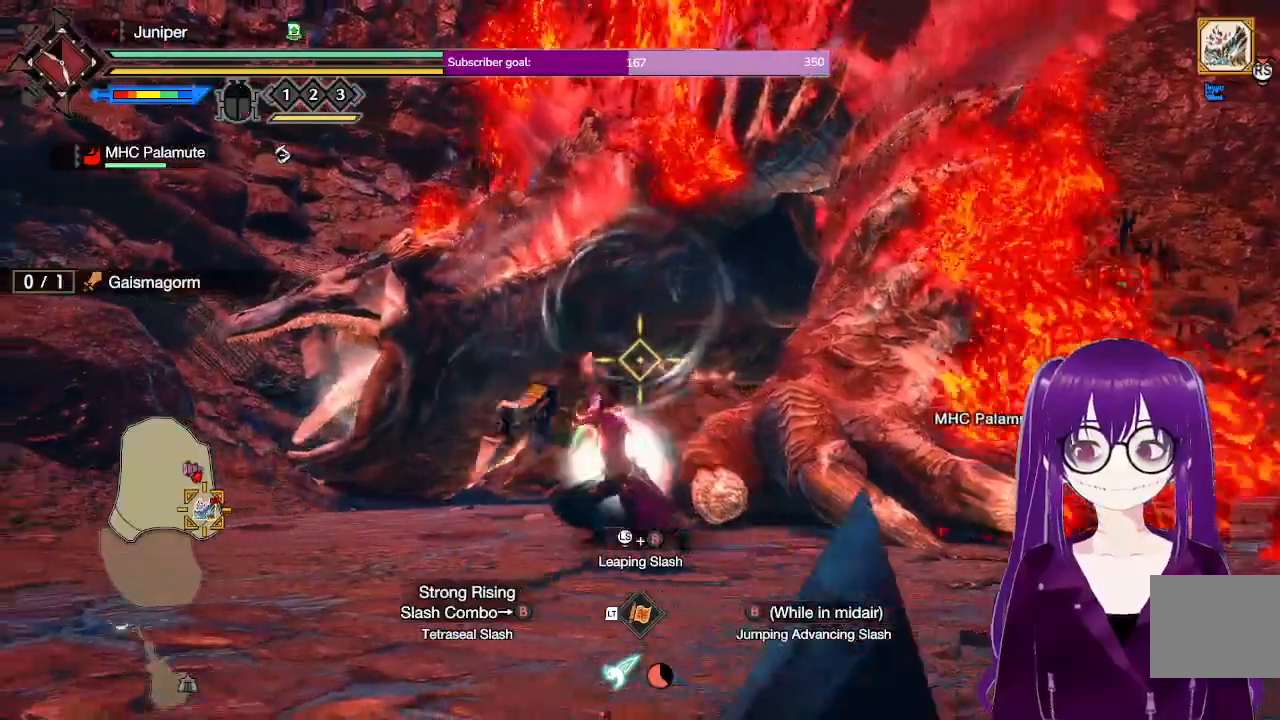
{"buttons": ["R2"], "left_stick": "up-left", "right_stick": "center", "events": [[50, "right_stick", "up-left"], [217, "right_stick", "center"], [433, "left_stick", "up-left"]]}
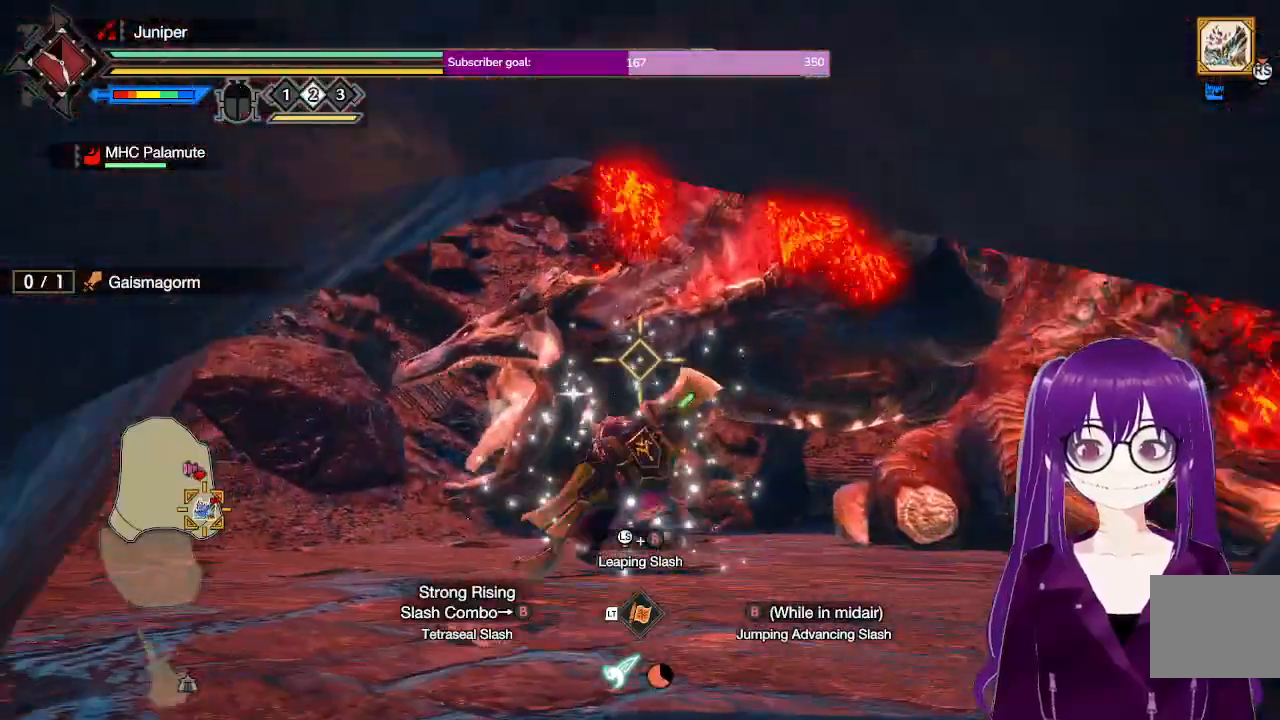
{"buttons": ["R2"], "left_stick": "down-left", "right_stick": "center", "events": [[150, "Y", "down"], [250, "Y", "up"], [333, "Y", "down"], [433, "Y", "up"], [483, "left_stick", "down-left"]]}
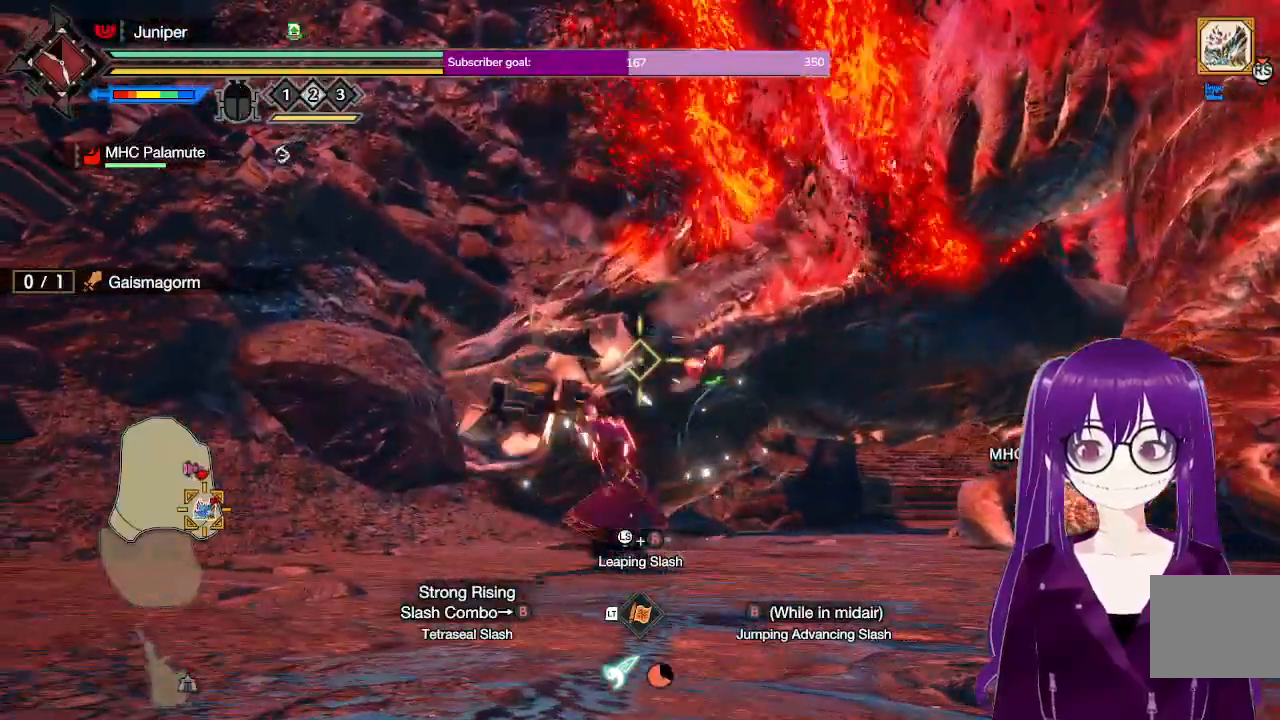
{"buttons": ["R2"], "left_stick": "down-right", "right_stick": "center", "events": [[67, "left_stick", "down"], [167, "left_stick", "down-right"], [200, "right_stick", "down-right"], [367, "right_stick", "center"]]}
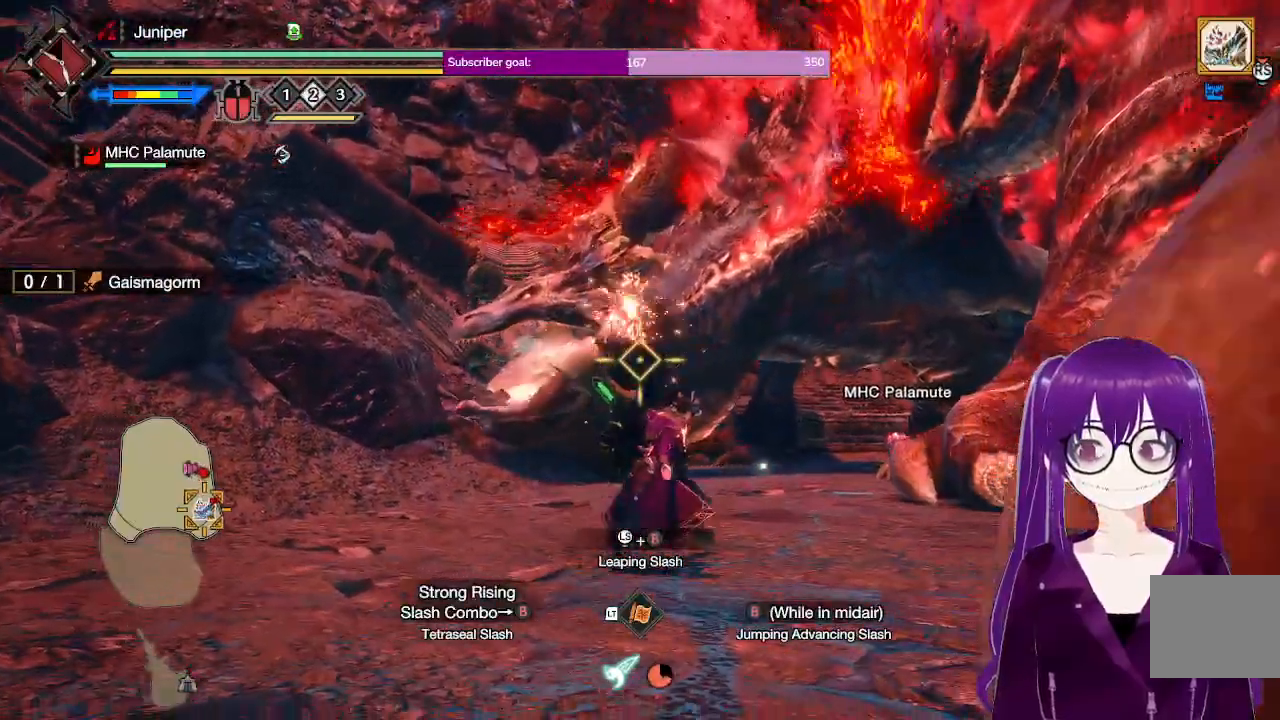
{"buttons": ["R2"], "left_stick": "up-right", "right_stick": "center", "events": [[83, "left_stick", "right"], [283, "B", "down"], [417, "B", "up"], [433, "left_stick", "up-right"]]}
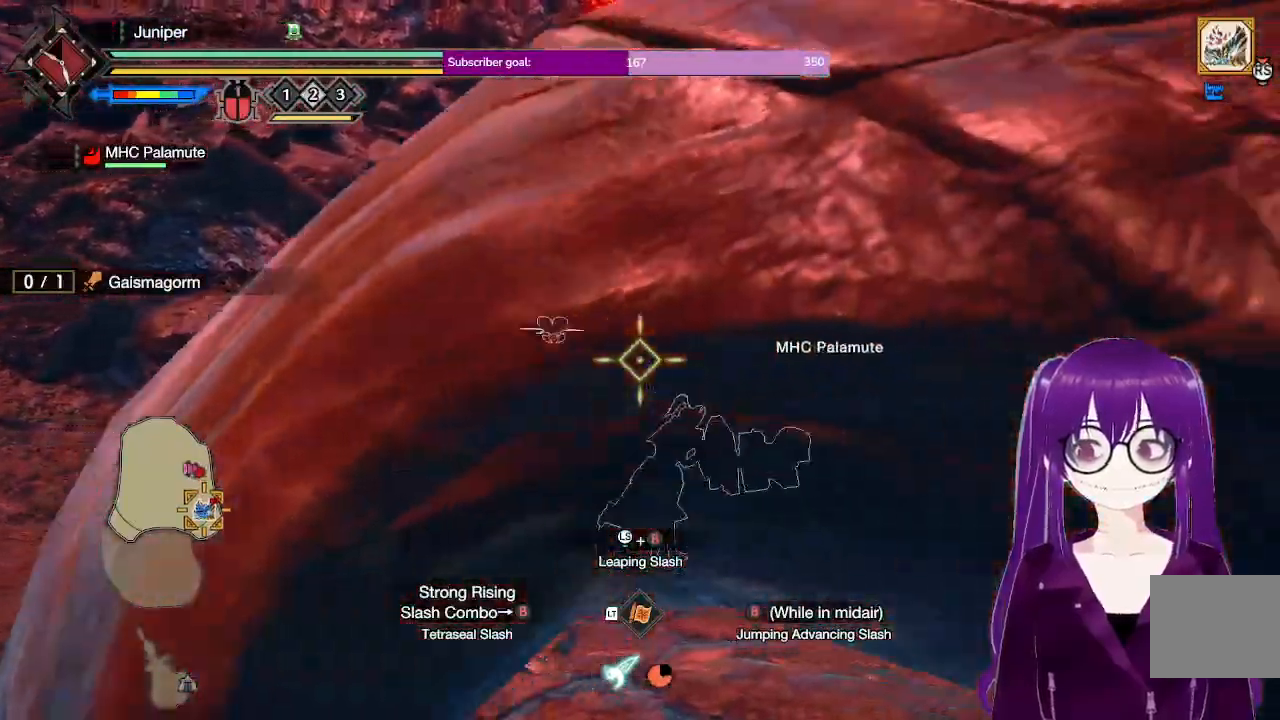
{"buttons": ["R2"], "left_stick": "up", "right_stick": "center", "events": [[100, "left_stick", "up"], [217, "right_stick", "up-left"], [483, "right_stick", "center"]]}
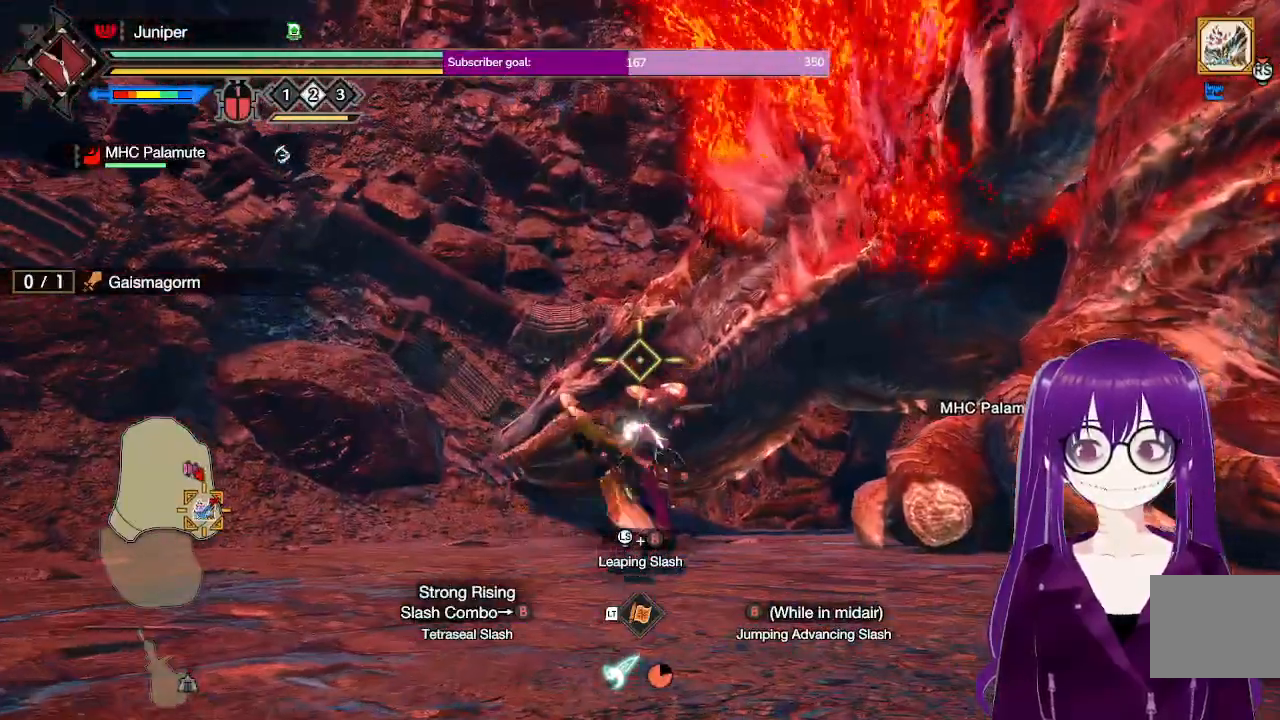
{"buttons": ["L2", "R2"], "left_stick": "up", "right_stick": "center", "events": [[267, "L2", "down"], [400, "L2", "up"], [483, "L2", "down"]]}
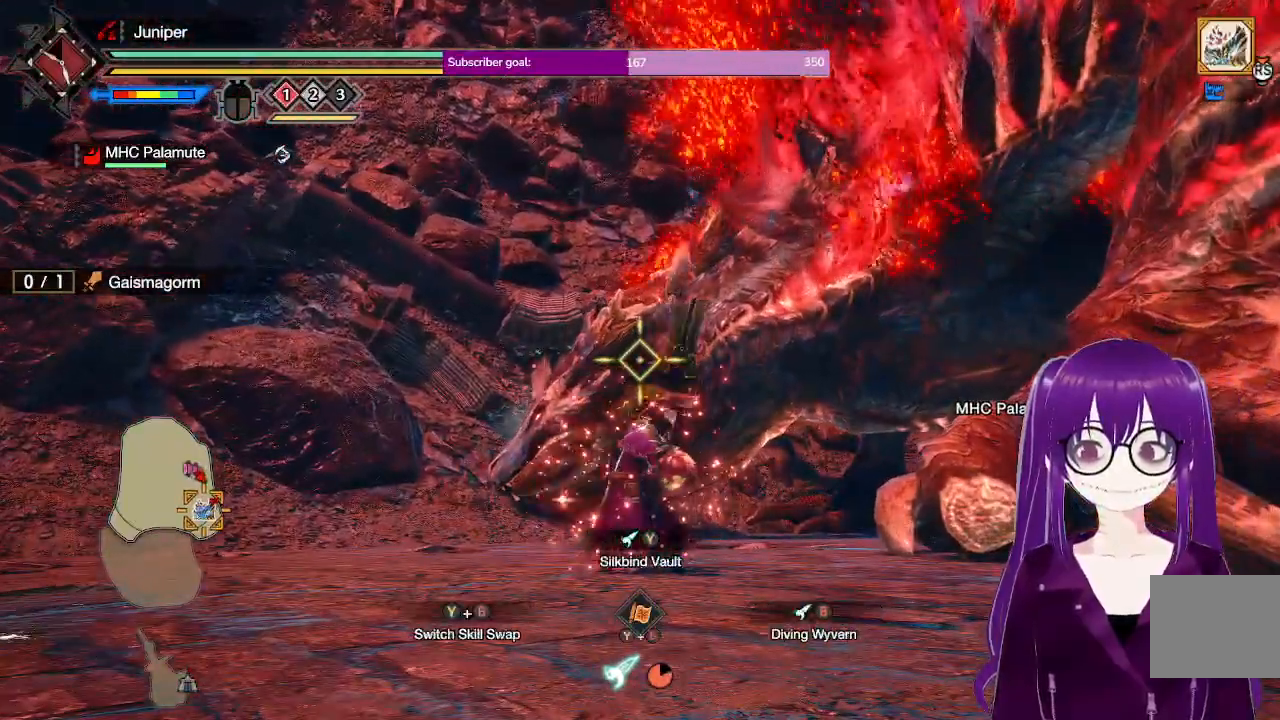
{"buttons": ["R2"], "left_stick": "right", "right_stick": "down", "events": [[300, "L2", "up"], [350, "left_stick", "center"], [433, "right_stick", "down"], [500, "left_stick", "right"]]}
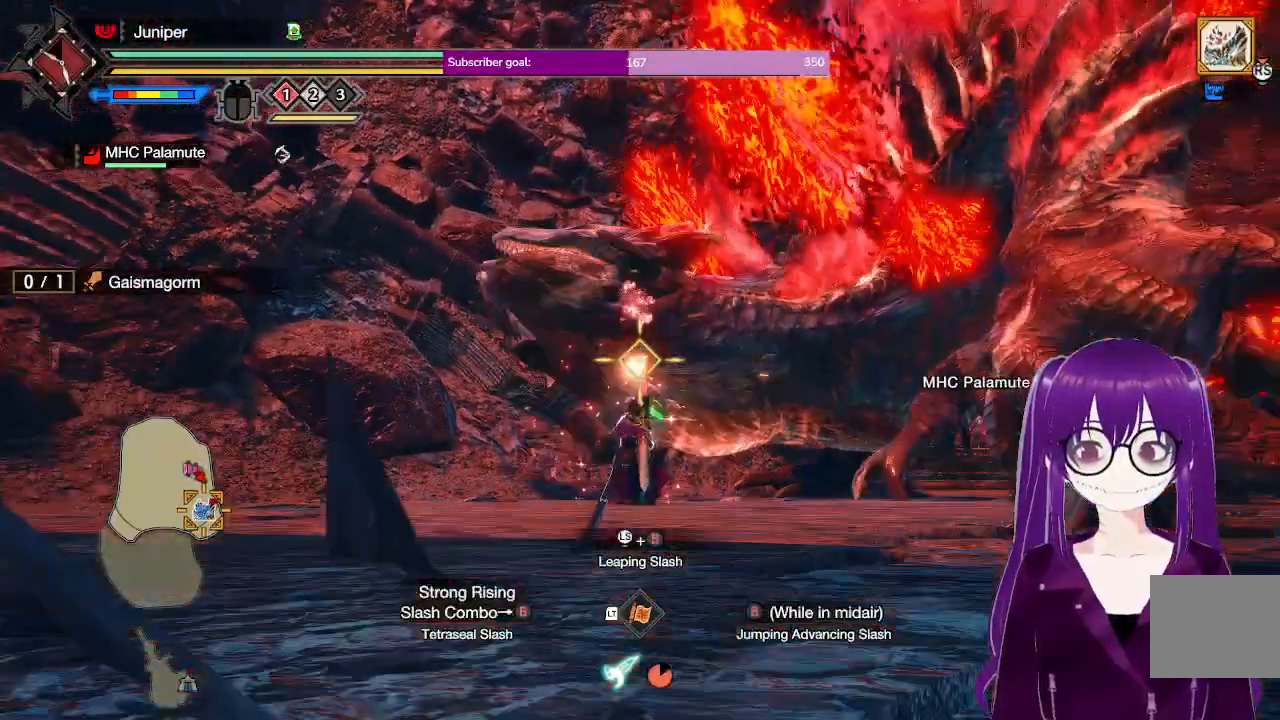
{"buttons": ["R2"], "left_stick": "right", "right_stick": "down", "events": [[117, "right_stick", "center"], [400, "right_stick", "down"]]}
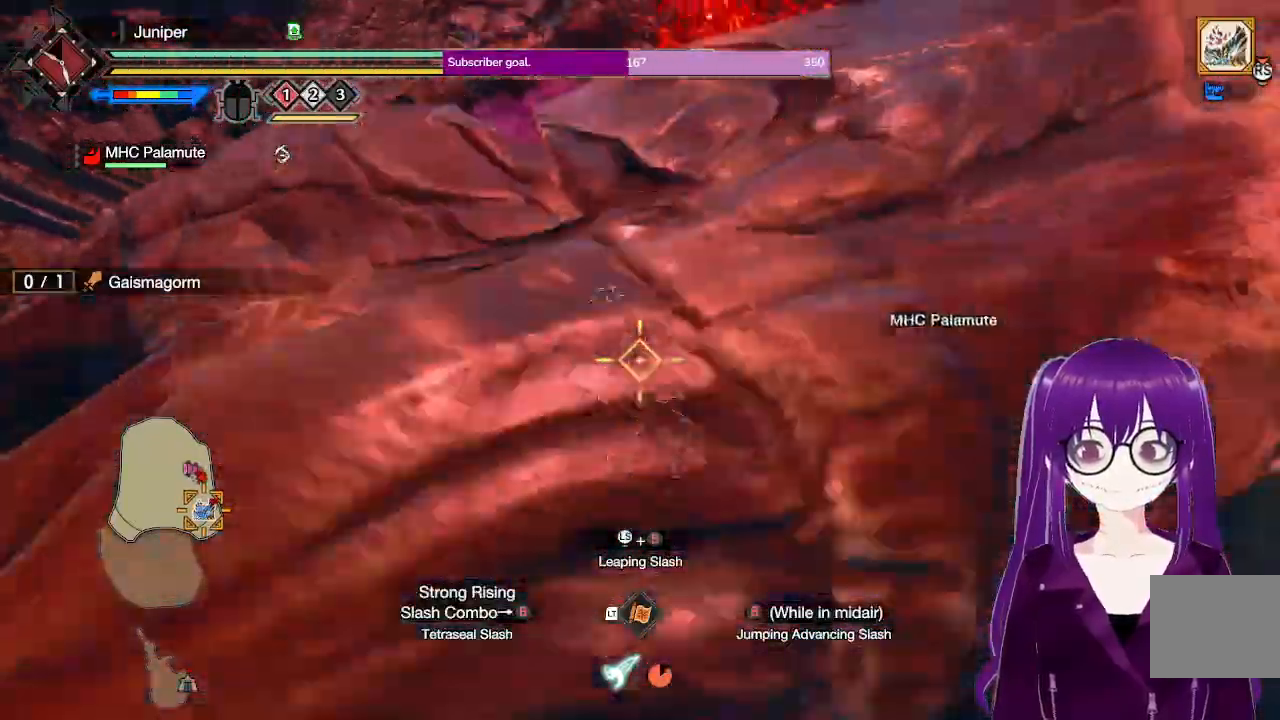
{"buttons": ["R2"], "left_stick": "down-right", "right_stick": "center", "events": [[67, "right_stick", "center"], [183, "left_stick", "down-right"]]}